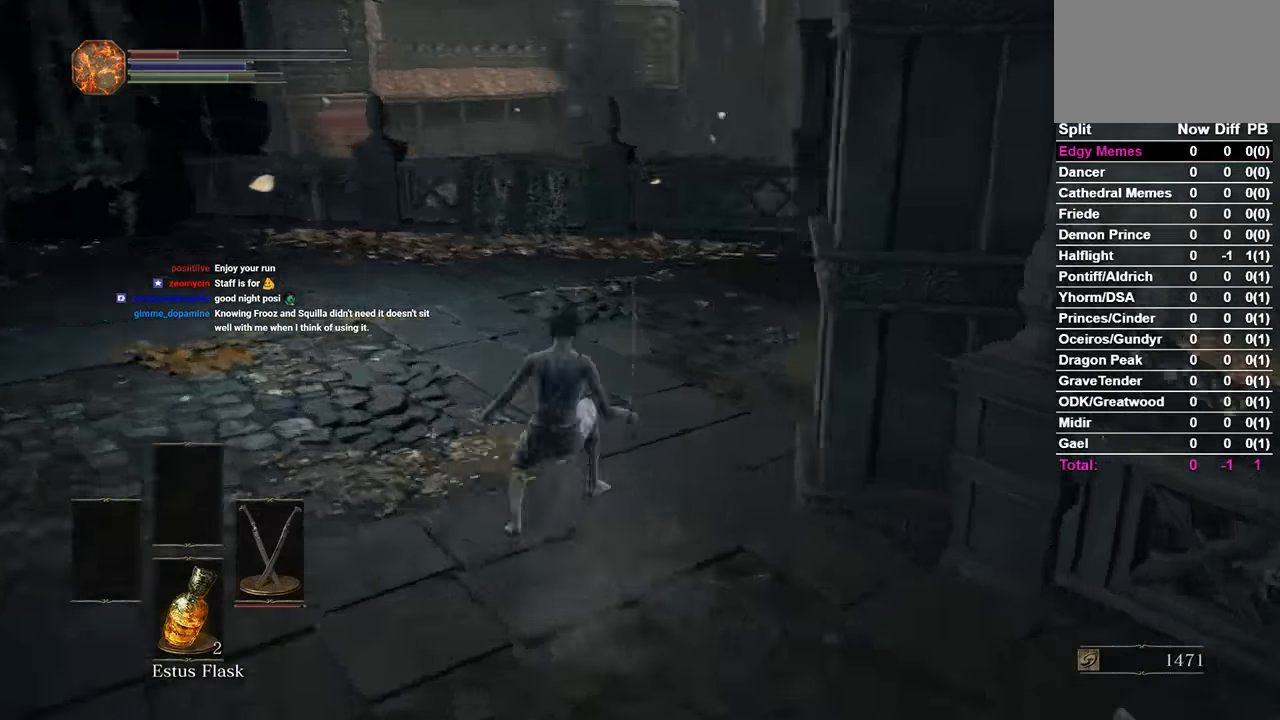
Gameplay with a controller (Xbox layout); each line is a JSON object with the inputs held at the frame after it (dt_ms = milliseconds from this image to that frame). "events" lists button and stick changes between this image and that frame as [ms after this image, input, new state], when the widget could be followed in between. Not read: START.
{"dt_ms": 500, "buttons": ["B"], "left_stick": "center", "right_stick": "right", "events": []}
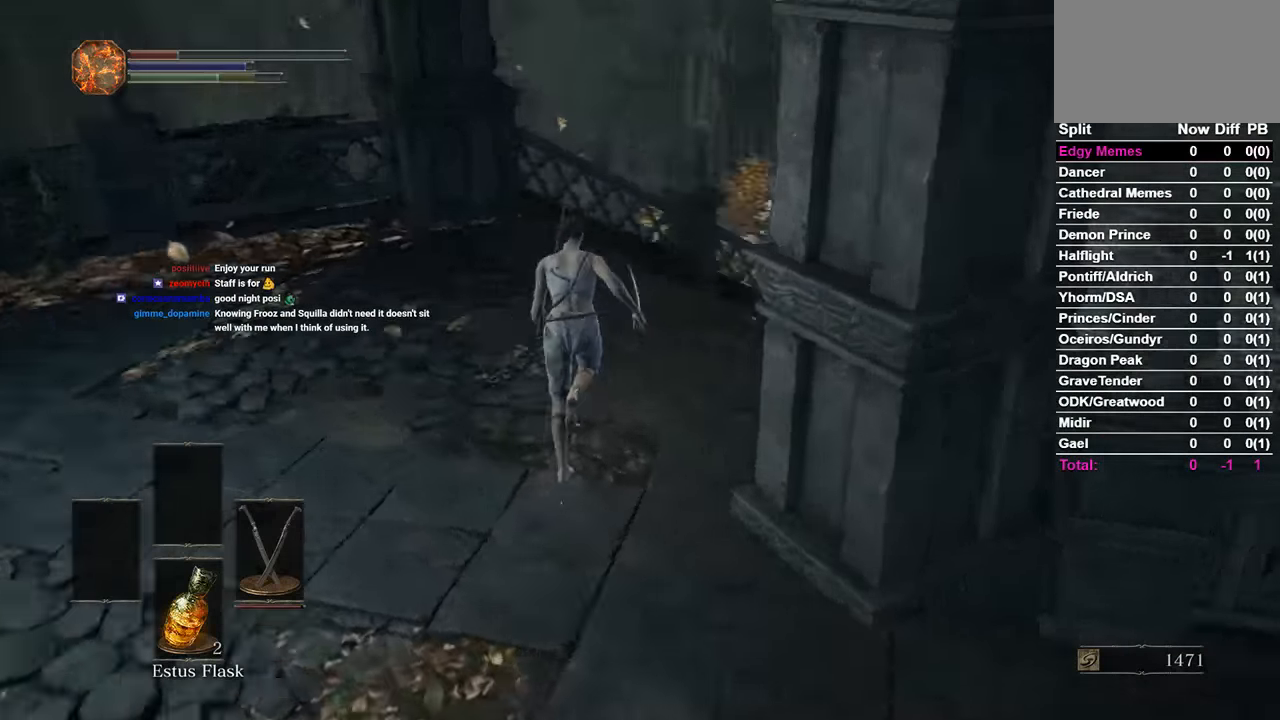
{"dt_ms": 500, "buttons": ["B"], "left_stick": "center", "right_stick": "center", "events": [[400, "B", "up"], [500, "B", "down"], [500, "right_stick", "center"]]}
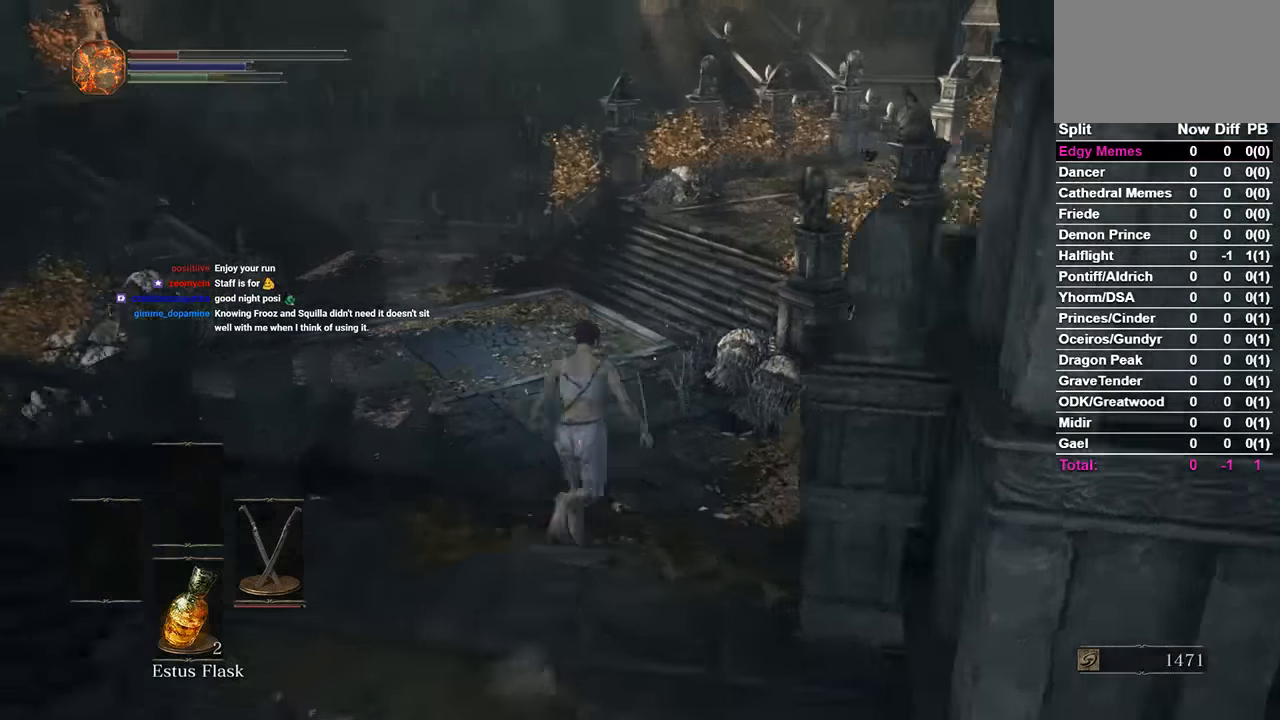
{"dt_ms": 500, "buttons": ["B"], "left_stick": "center", "right_stick": "center", "events": [[300, "right_stick", "down"], [400, "right_stick", "center"]]}
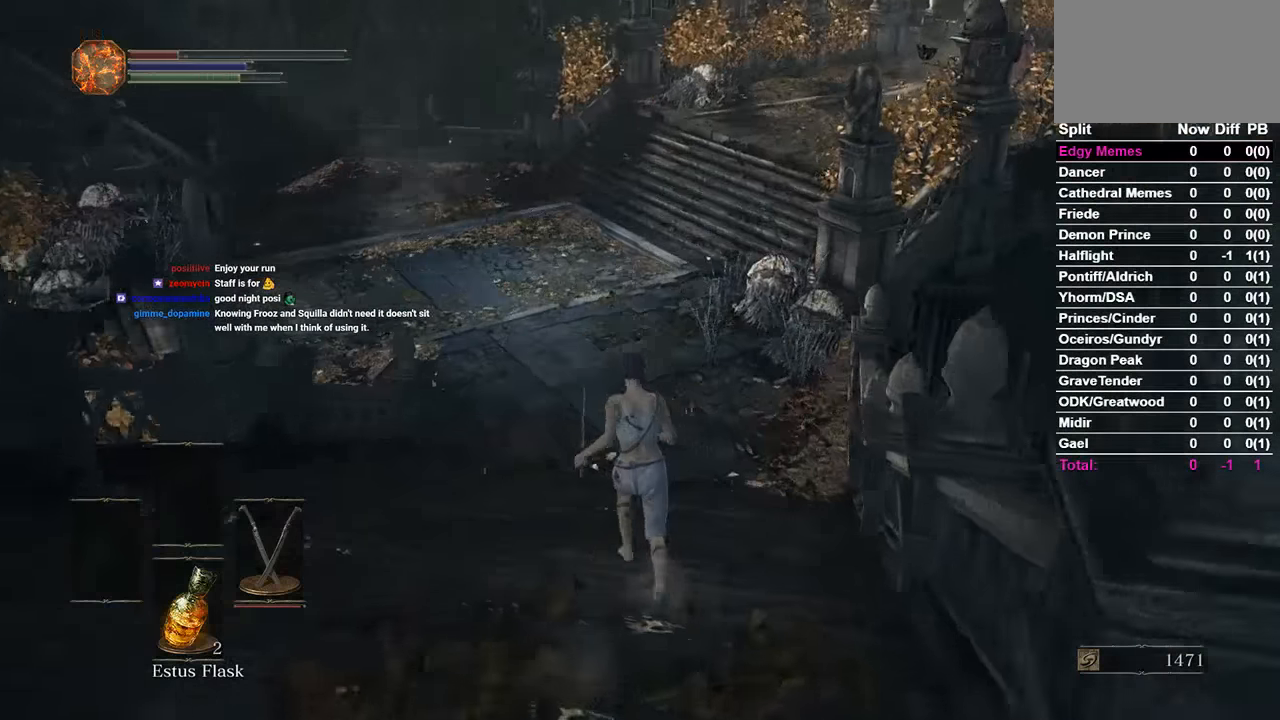
{"dt_ms": 500, "buttons": ["B"], "left_stick": "center", "right_stick": "left", "events": [[367, "right_stick", "left"]]}
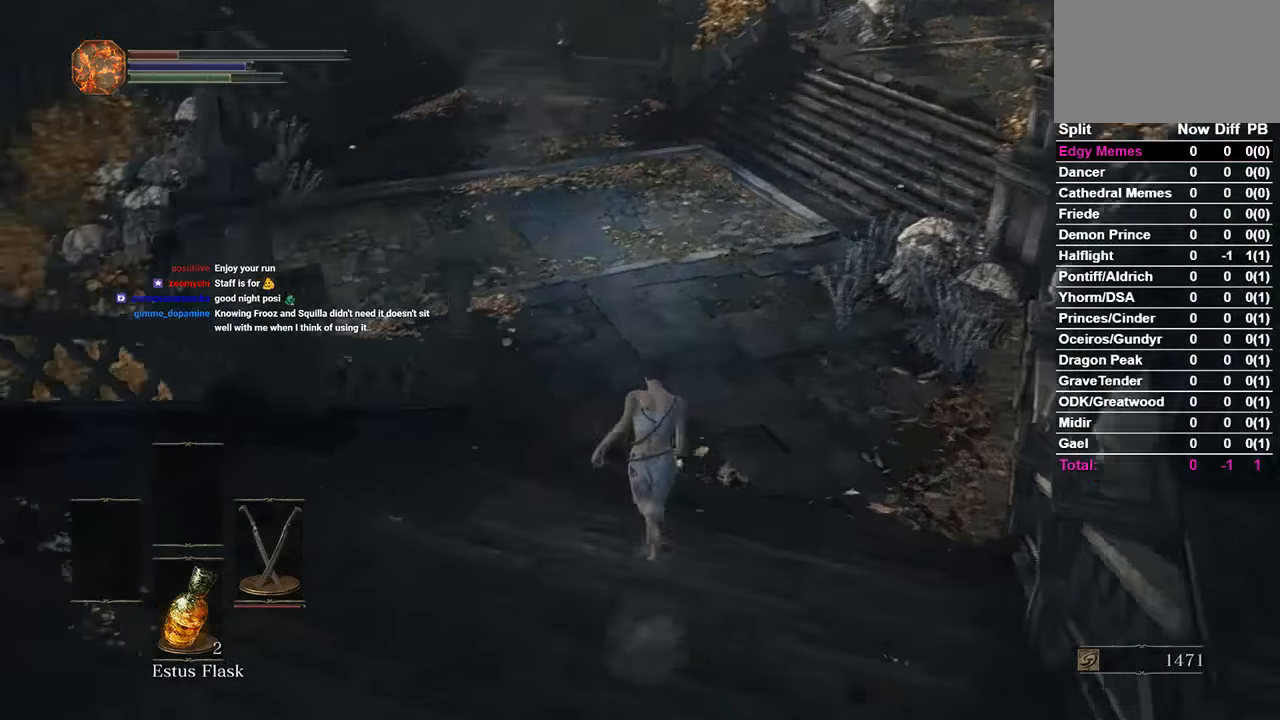
{"dt_ms": 500, "buttons": ["B"], "left_stick": "center", "right_stick": "left", "events": [[167, "right_stick", "center"], [367, "right_stick", "left"]]}
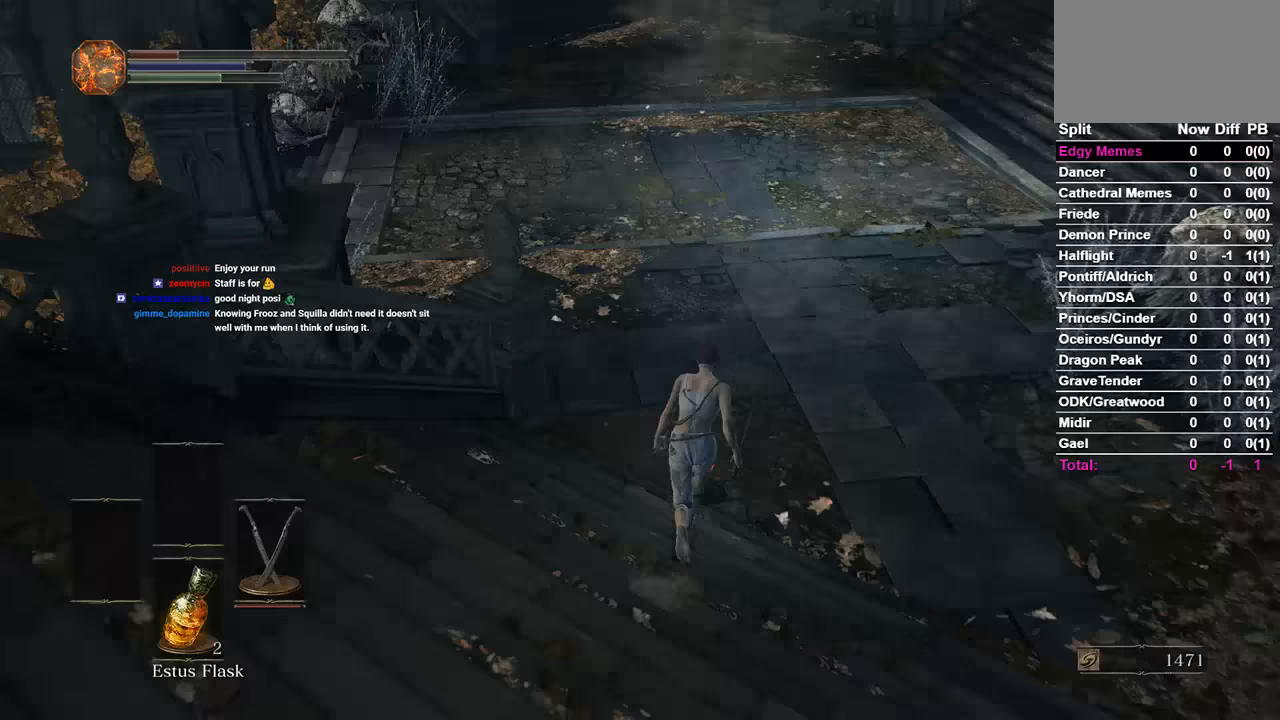
{"dt_ms": 500, "buttons": ["B"], "left_stick": "center", "right_stick": "left", "events": [[200, "B", "up"], [367, "B", "down"]]}
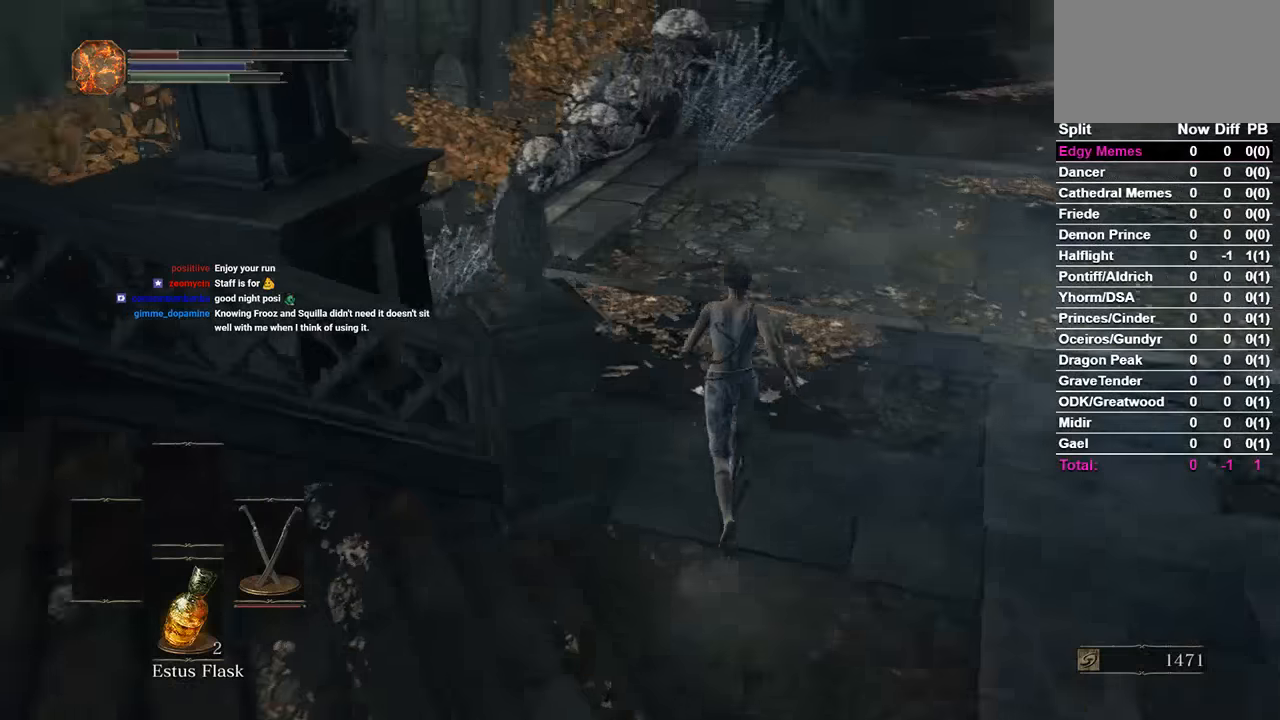
{"dt_ms": 1000, "buttons": ["B"], "left_stick": "center", "right_stick": "down-left"}
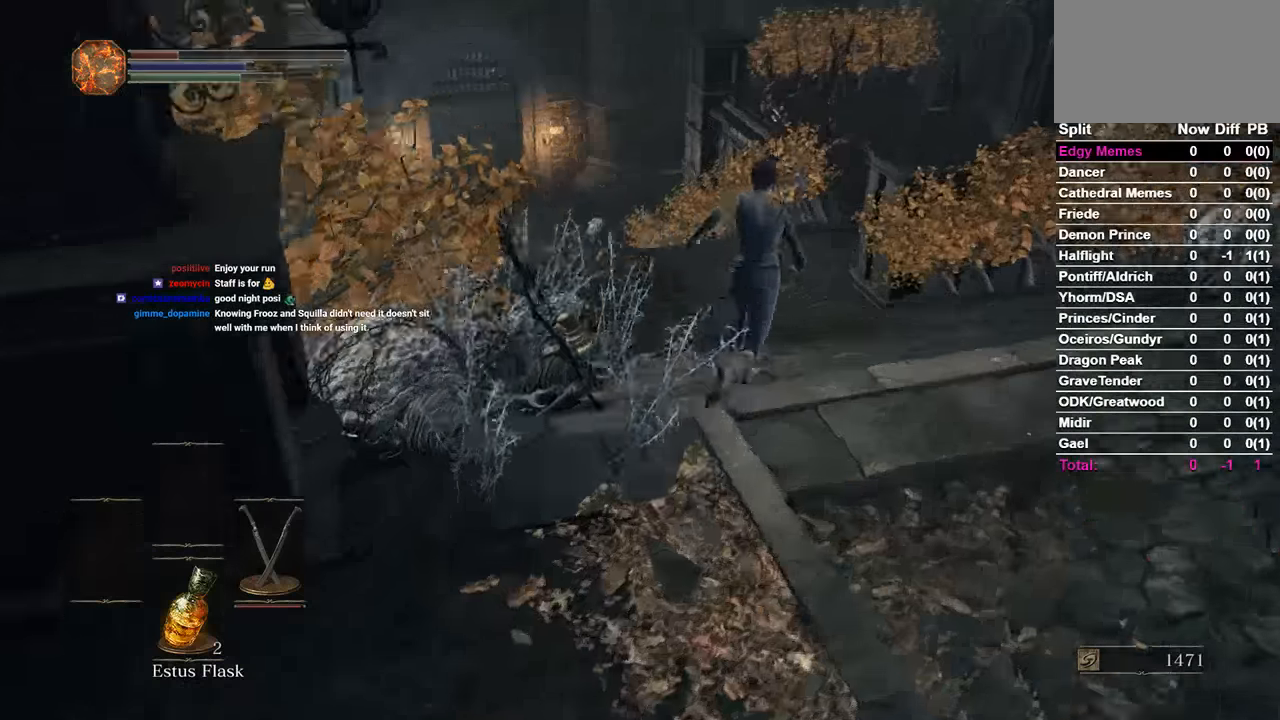
{"dt_ms": 500, "buttons": ["B"], "left_stick": "center", "right_stick": "center", "events": [[367, "B", "up"], [467, "right_stick", "center"], [500, "B", "down"]]}
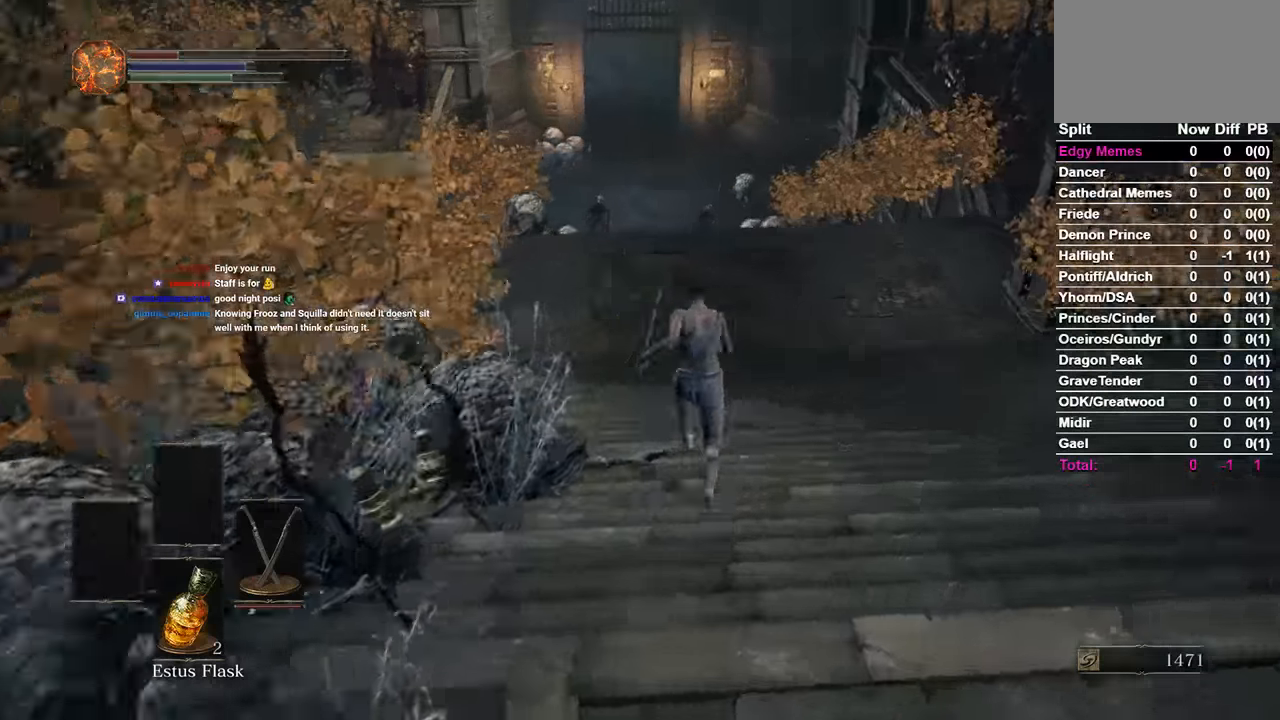
{"dt_ms": 500, "buttons": ["B"], "left_stick": "center", "right_stick": "center", "events": [[100, "right_stick", "left"], [267, "right_stick", "center"]]}
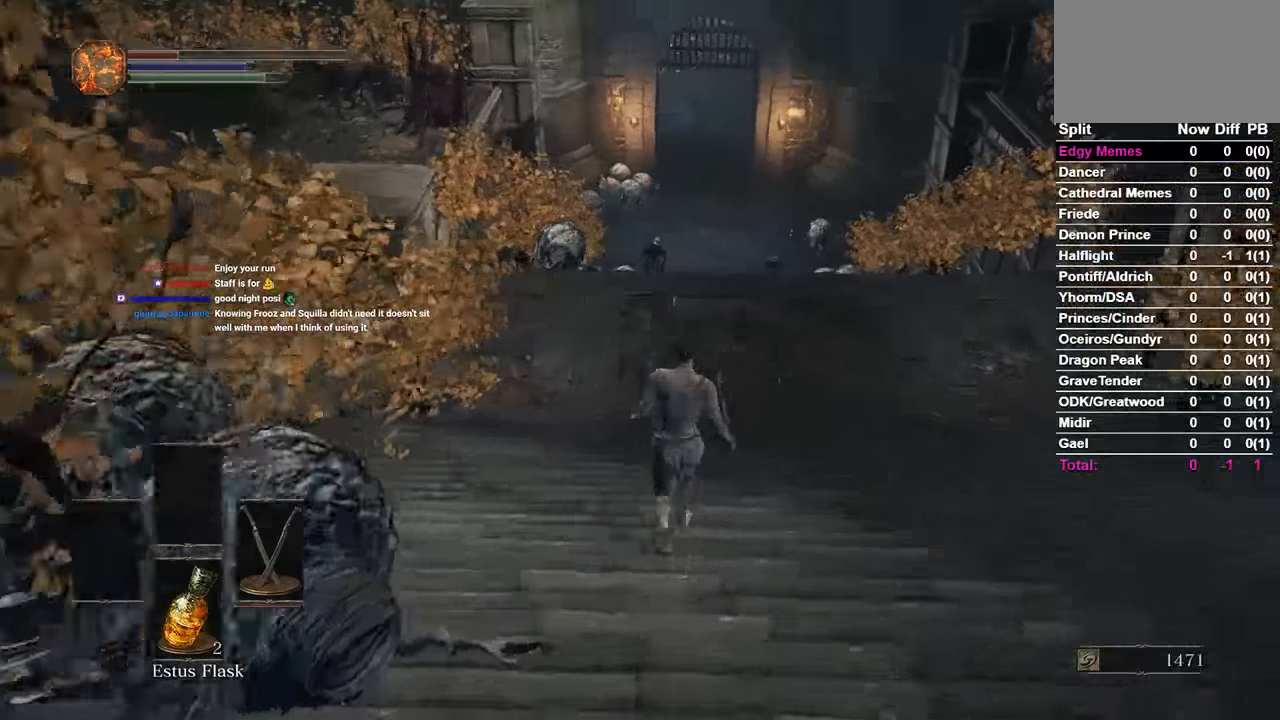
{"dt_ms": 500, "buttons": ["B"], "left_stick": "center", "right_stick": "center", "events": [[67, "right_stick", "down"], [167, "right_stick", "center"]]}
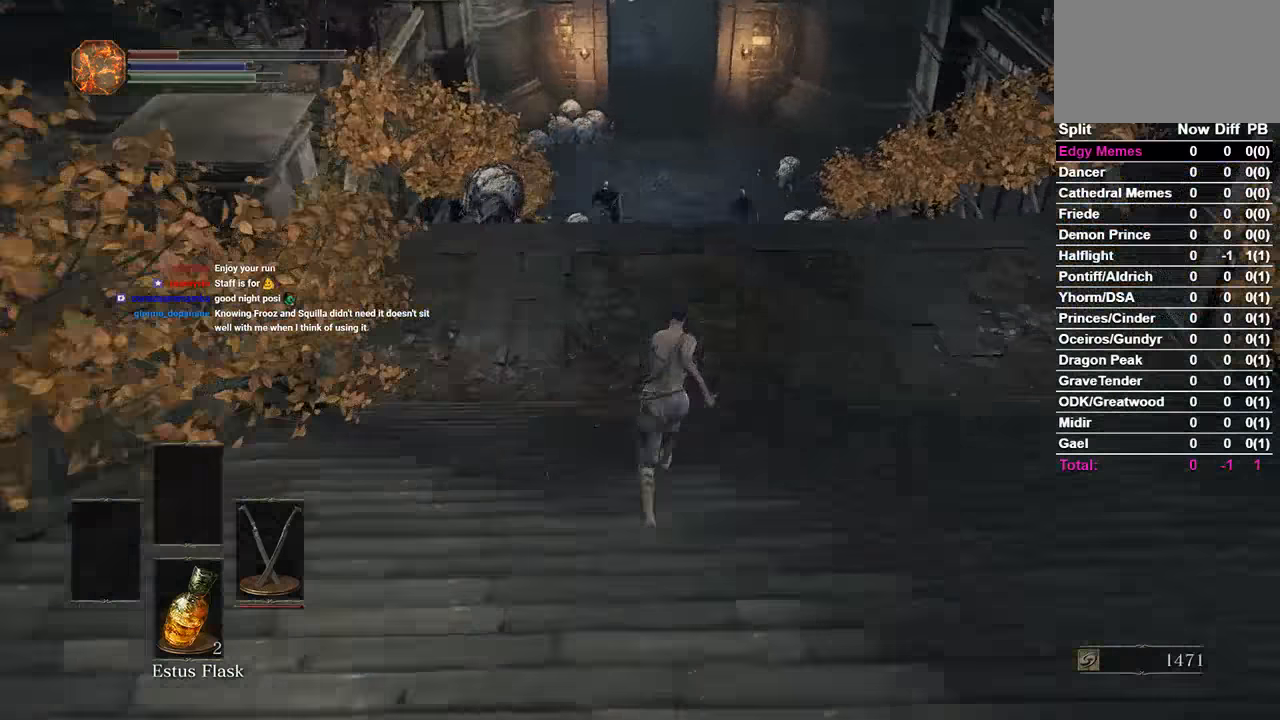
{"dt_ms": 500, "buttons": [], "left_stick": "center", "right_stick": "center", "events": [[500, "B", "up"]]}
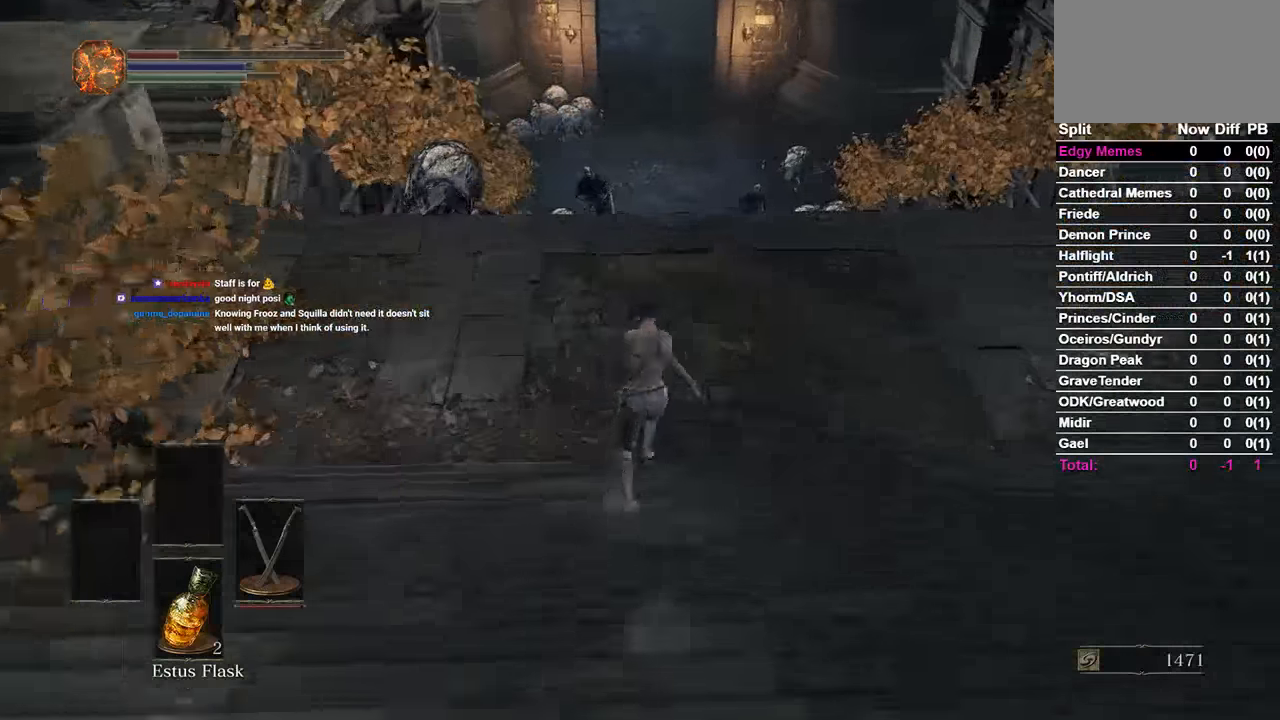
{"dt_ms": 500, "buttons": ["B"], "left_stick": "center", "right_stick": "down", "events": [[133, "B", "down"], [400, "right_stick", "down"]]}
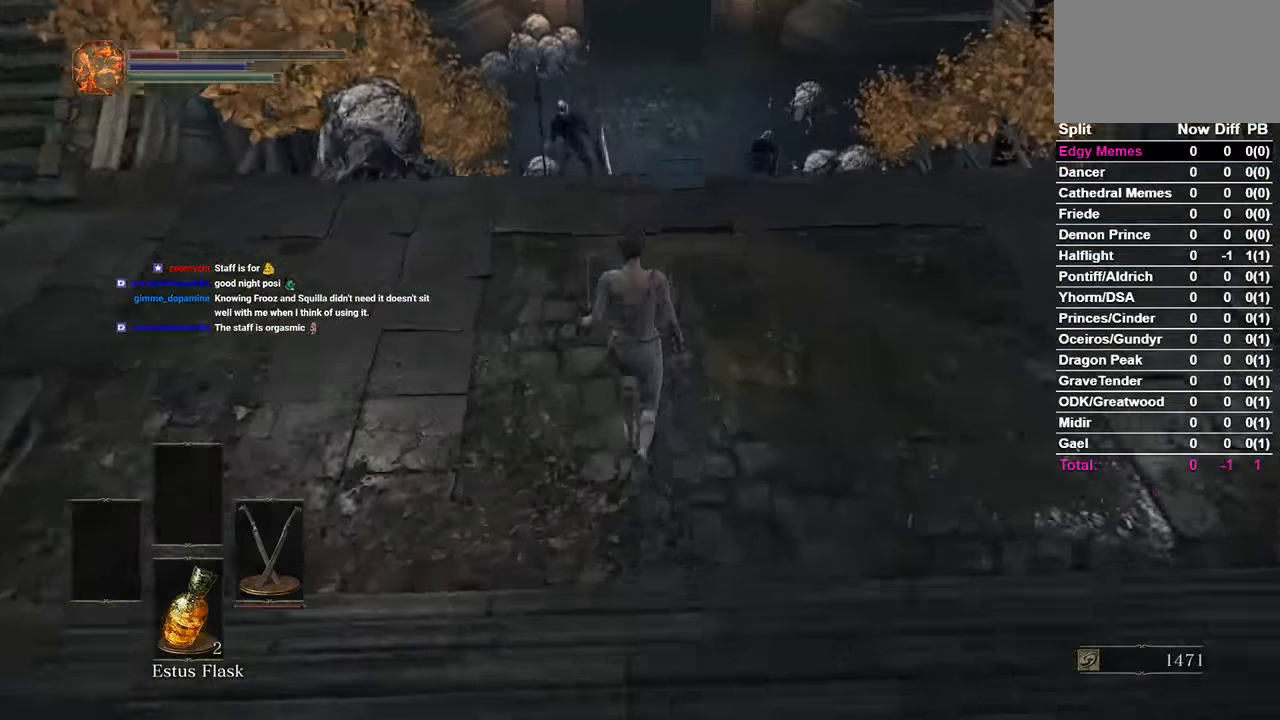
{"dt_ms": 500, "buttons": ["B"], "left_stick": "center", "right_stick": "center", "events": [[67, "right_stick", "center"]]}
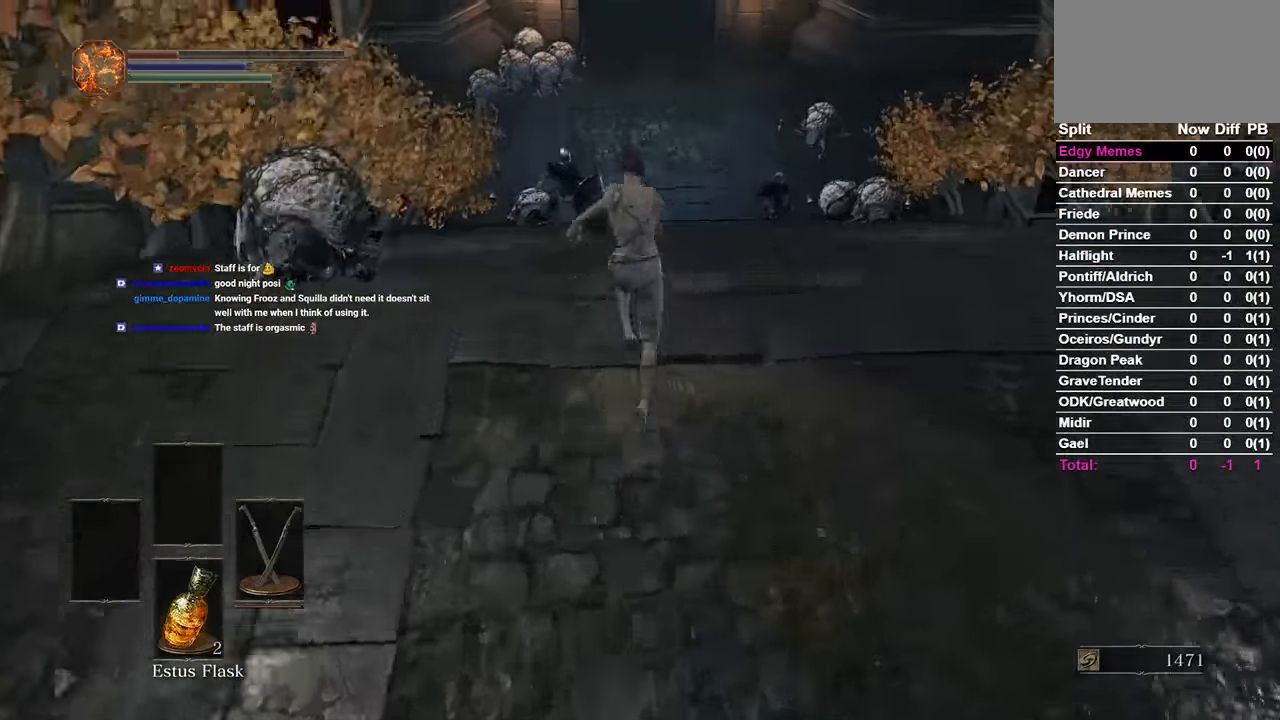
{"dt_ms": 500, "buttons": ["B"], "left_stick": "center", "right_stick": "center", "events": []}
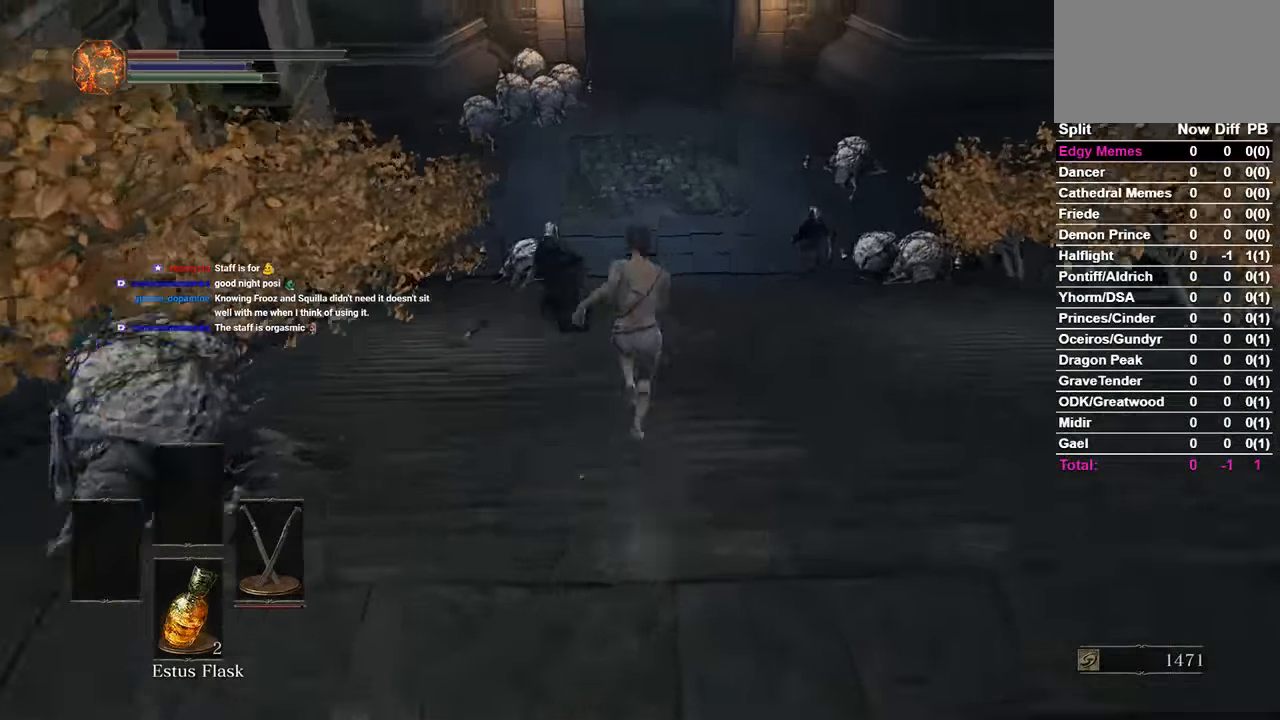
{"dt_ms": 500, "buttons": [], "left_stick": "center", "right_stick": "center", "events": [[467, "B", "up"]]}
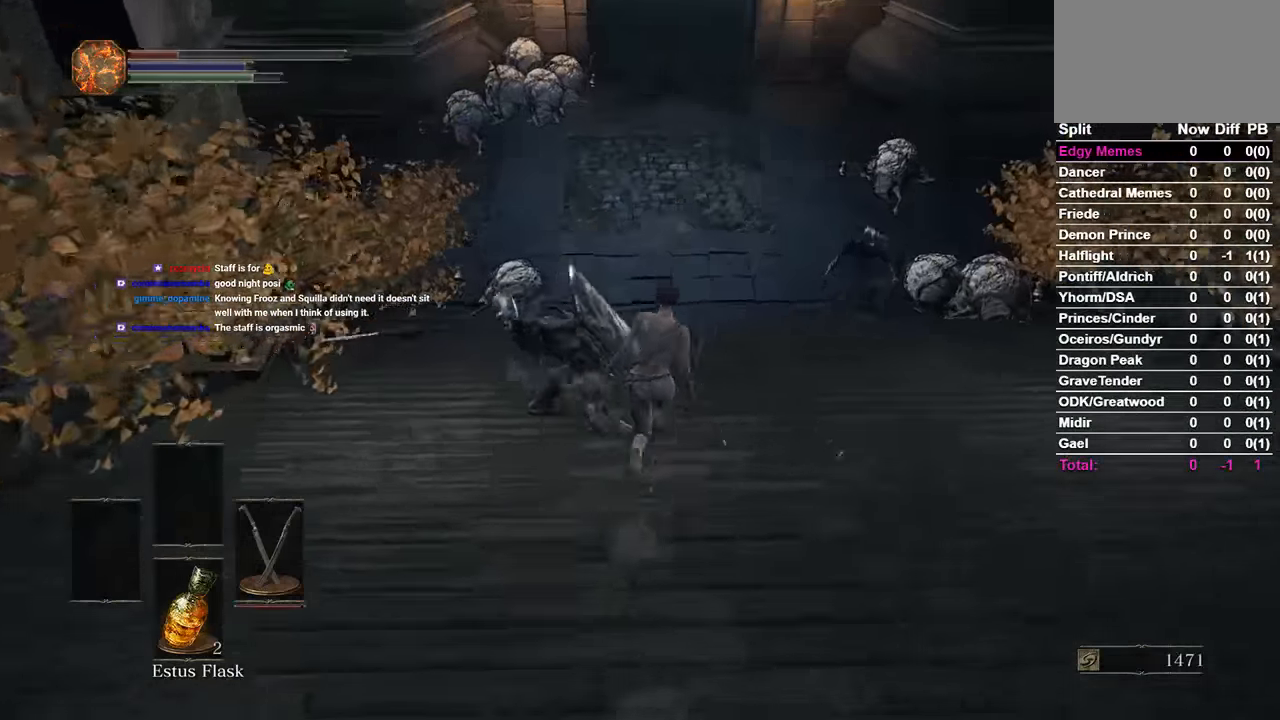
{"dt_ms": 500, "buttons": ["B"], "left_stick": "center", "right_stick": "center", "events": [[33, "B", "down"], [100, "B", "up"], [267, "B", "down"]]}
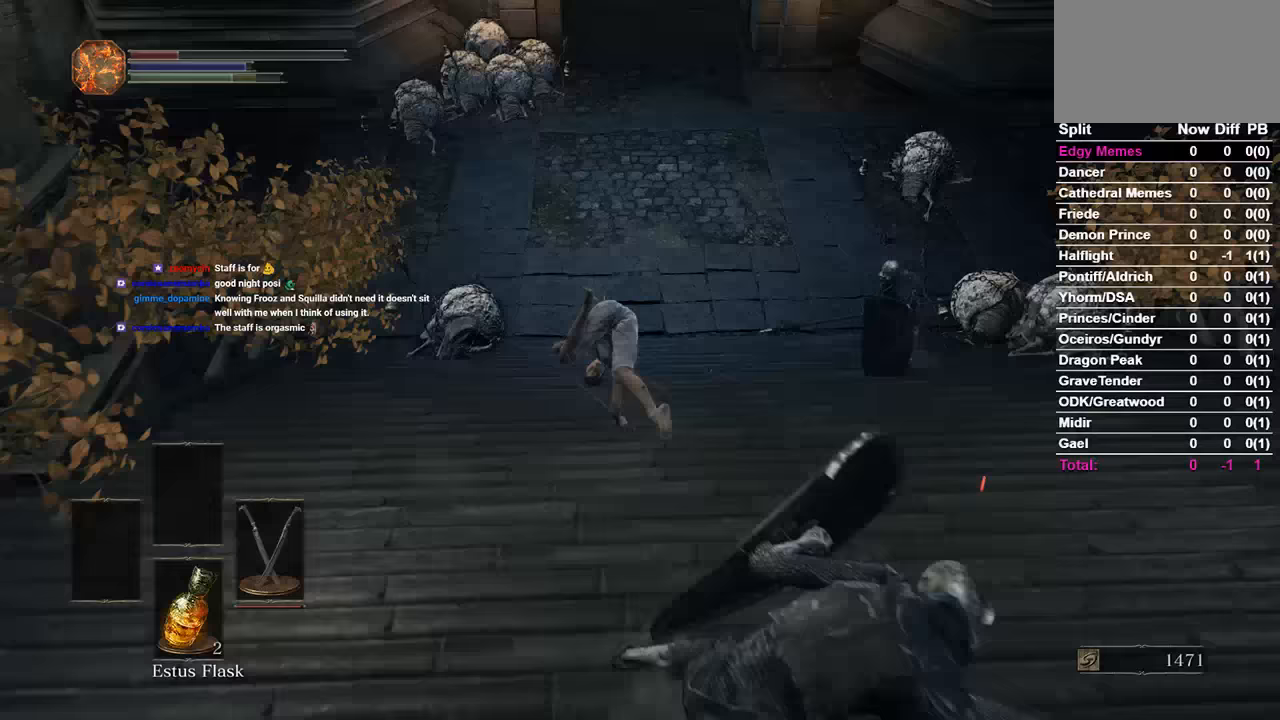
{"dt_ms": 500, "buttons": ["B"], "left_stick": "center", "right_stick": "down-right", "events": [[67, "right_stick", "down-right"]]}
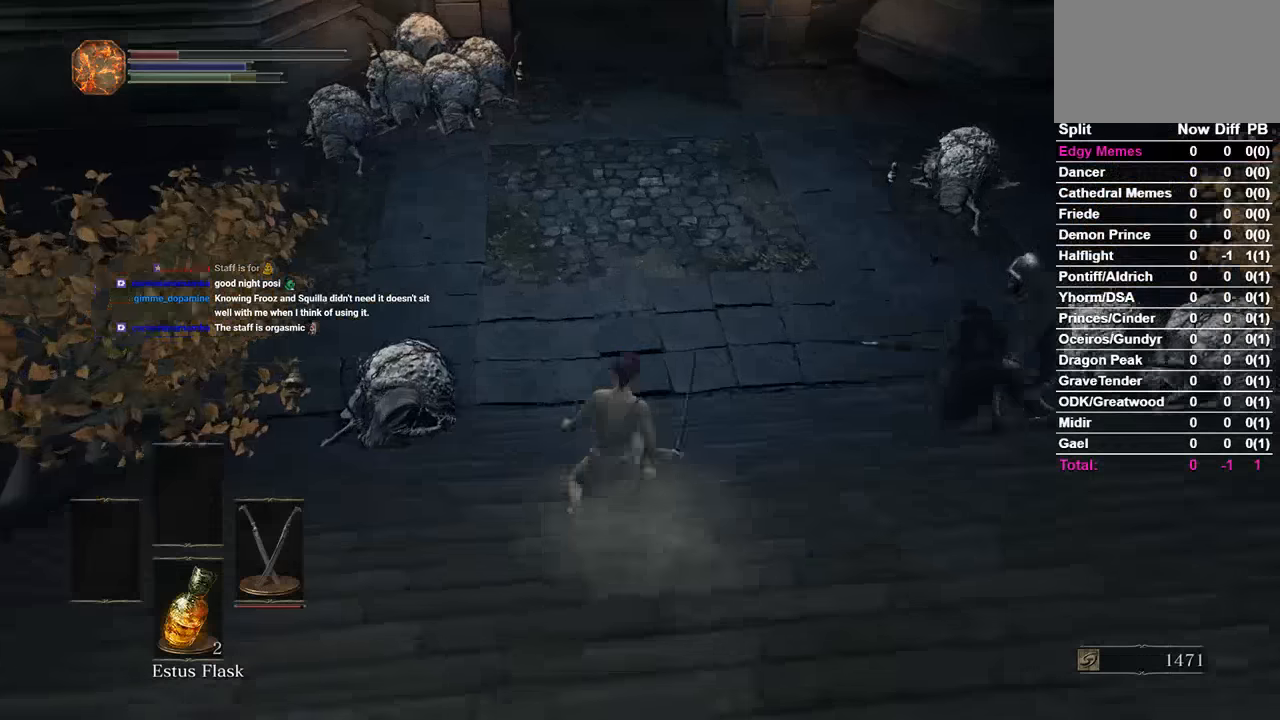
{"dt_ms": 500, "buttons": ["B"], "left_stick": "center", "right_stick": "center"}
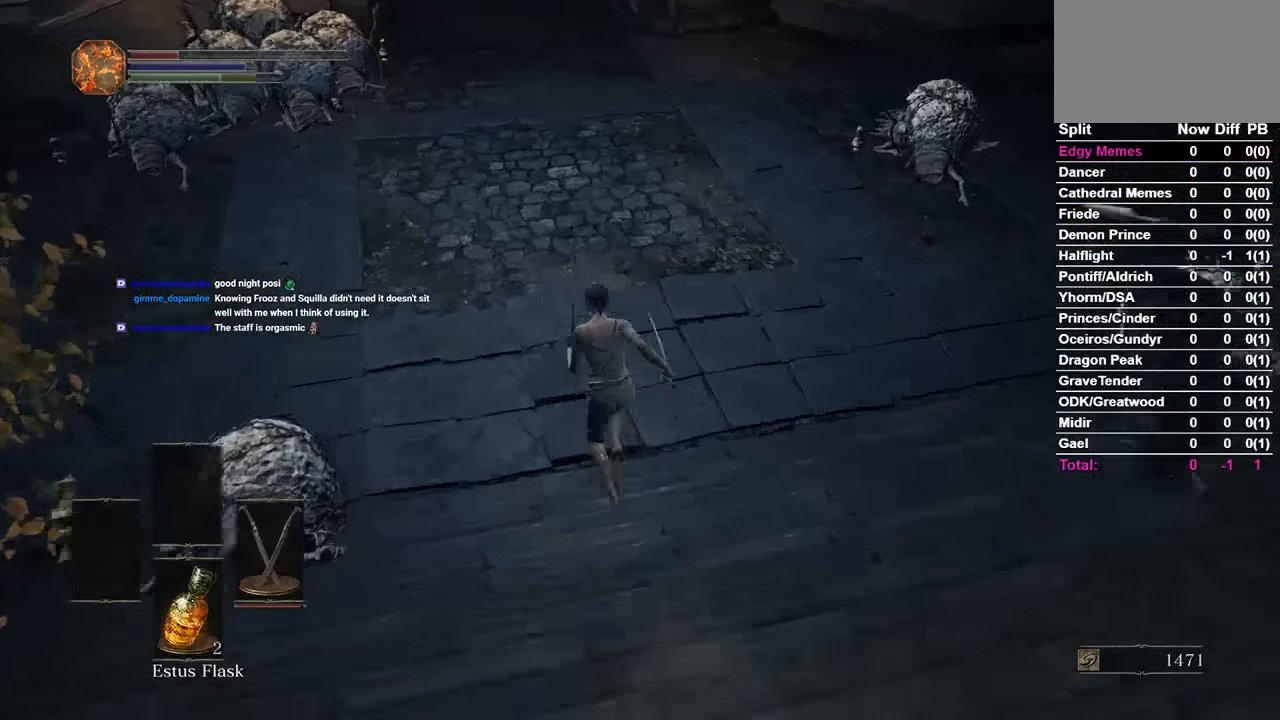
{"dt_ms": 500, "buttons": ["B"], "left_stick": "center", "right_stick": "center", "events": [[67, "B", "up"], [267, "B", "down"], [367, "right_stick", "up"], [467, "right_stick", "center"]]}
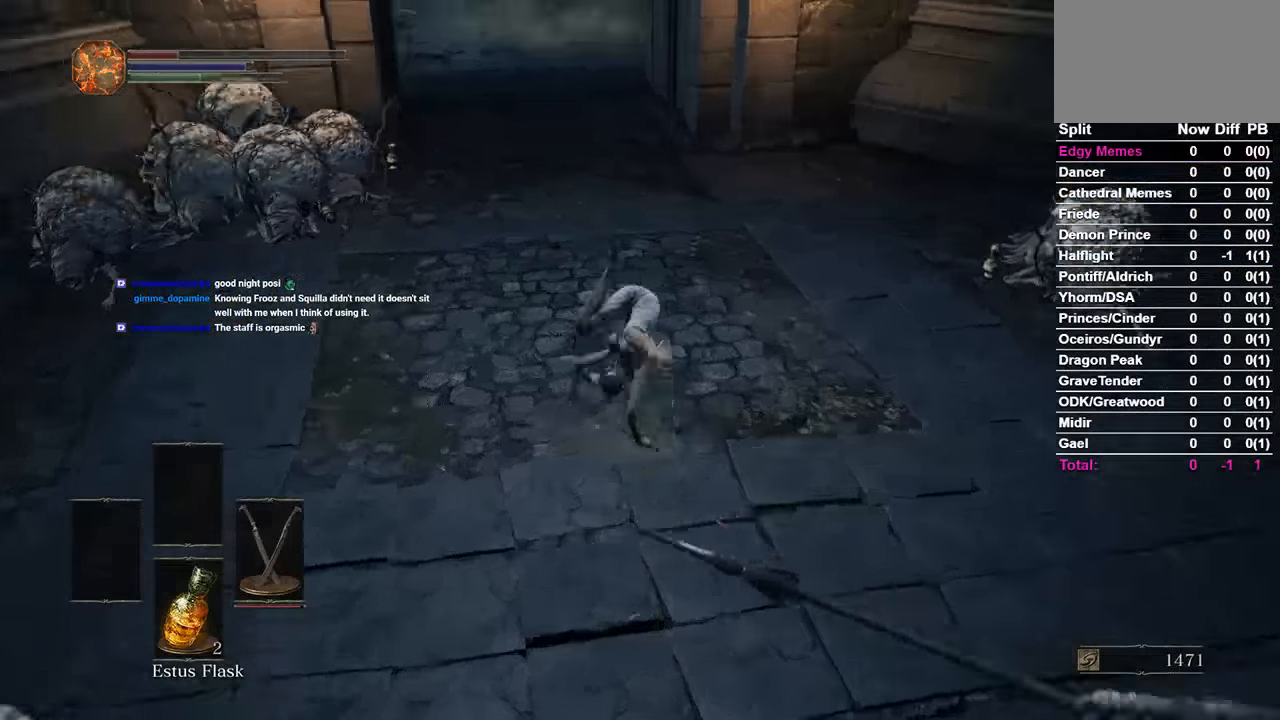
{"dt_ms": 500, "buttons": ["B"], "left_stick": "center", "right_stick": "center", "events": [[167, "right_stick", "up-left"], [233, "right_stick", "center"]]}
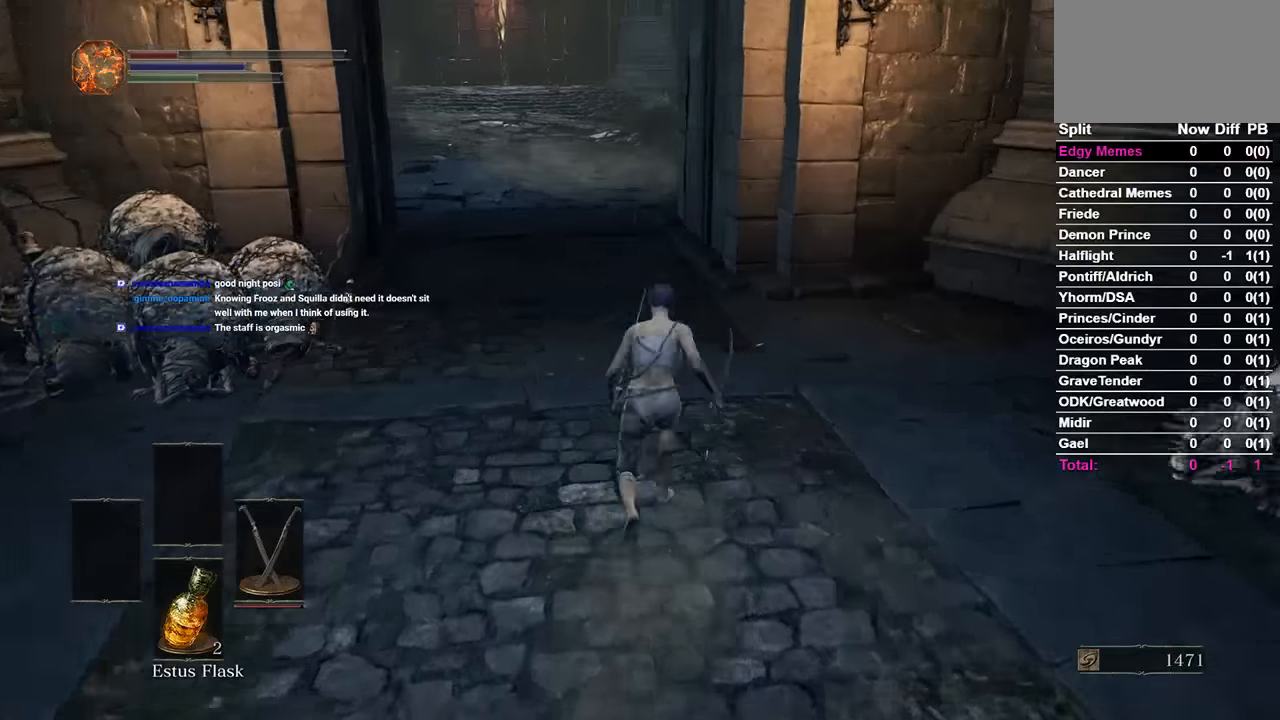
{"dt_ms": 500, "buttons": ["B"], "left_stick": "center", "right_stick": "center", "events": []}
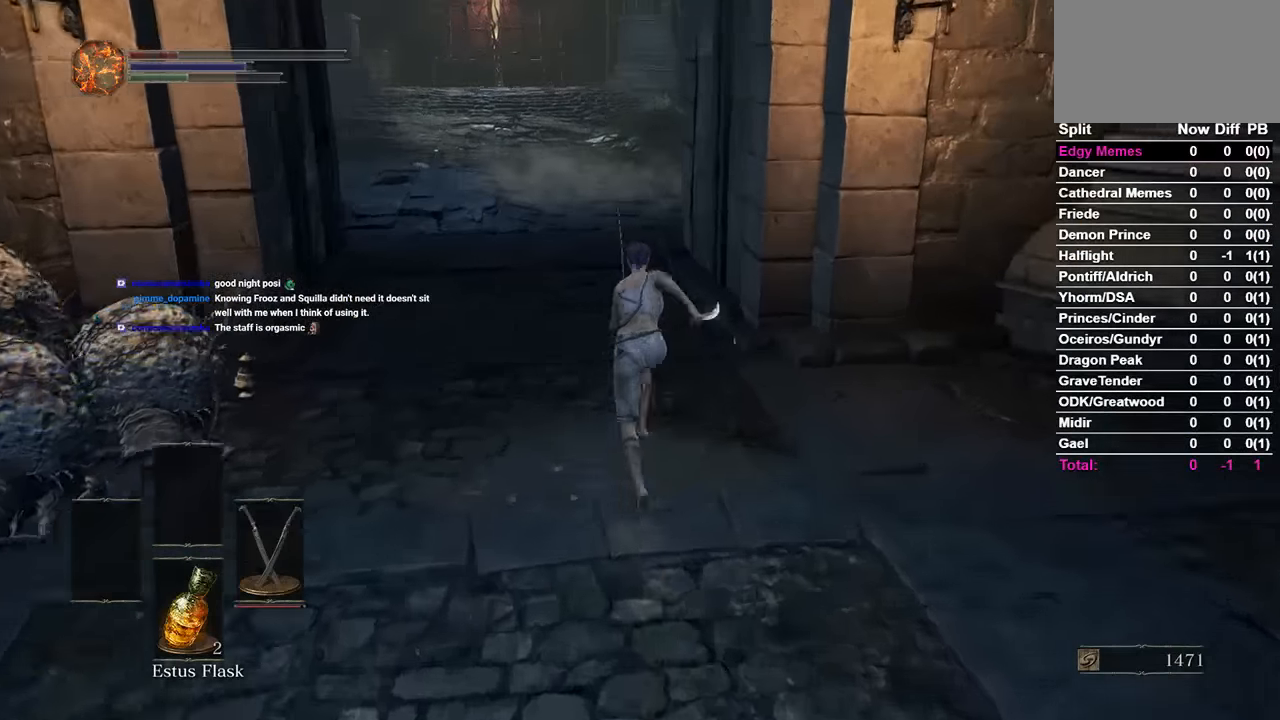
{"dt_ms": 500, "buttons": ["B"], "left_stick": "center", "right_stick": "center", "events": []}
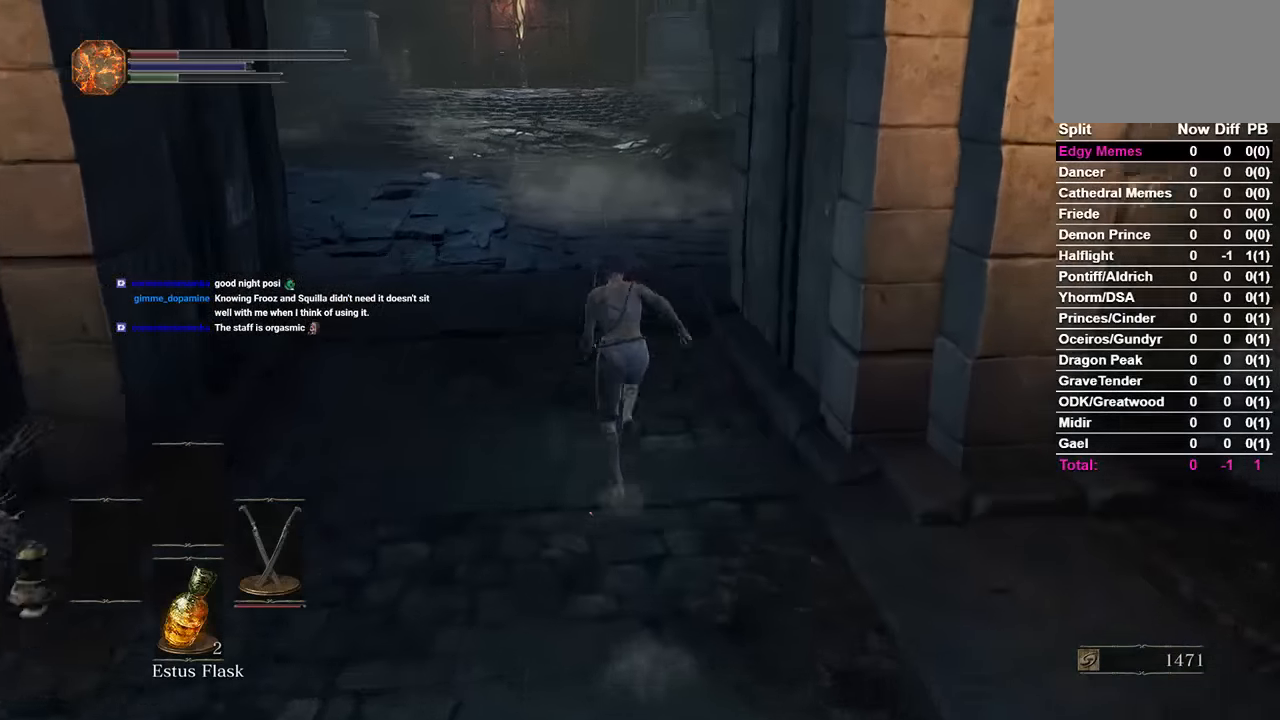
{"dt_ms": 500, "buttons": ["B"], "left_stick": "center", "right_stick": "center", "events": []}
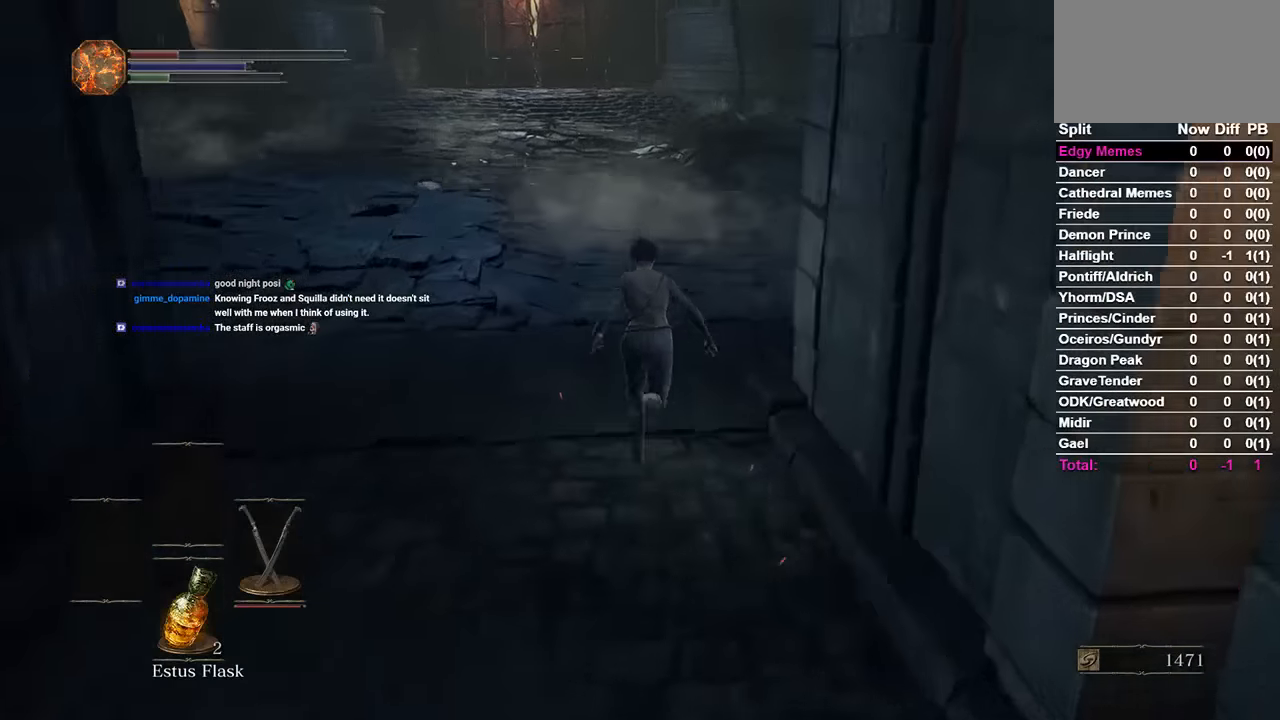
{"dt_ms": 500, "buttons": ["B"], "left_stick": "center", "right_stick": "center", "events": []}
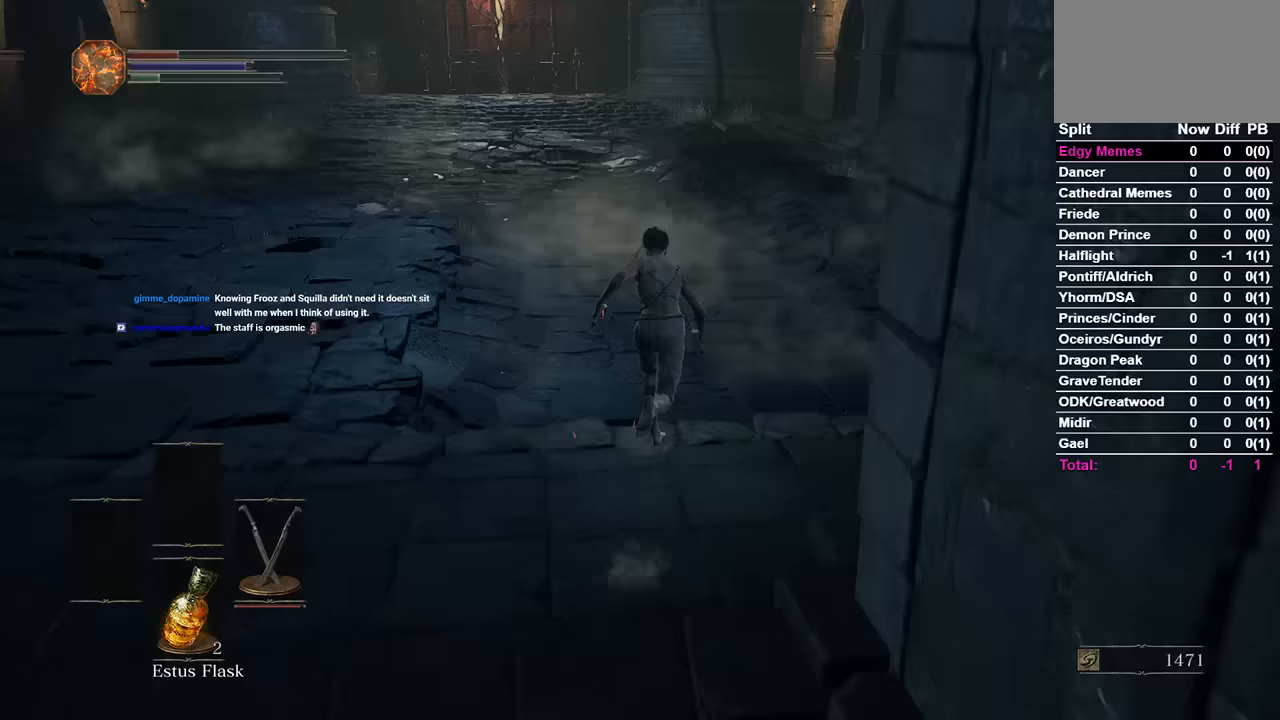
{"dt_ms": 500, "buttons": ["B"], "left_stick": "center", "right_stick": "center", "events": [[67, "B", "up"], [300, "B", "down"]]}
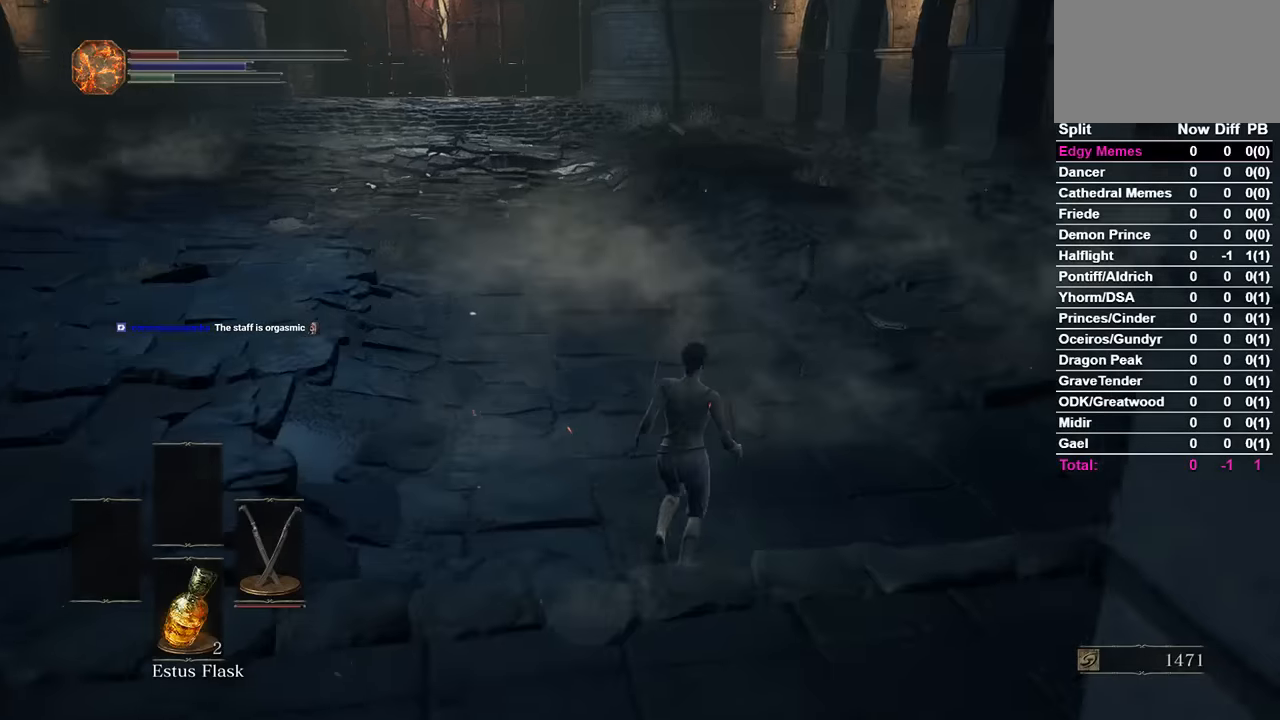
{"dt_ms": 500, "buttons": ["B"], "left_stick": "center", "right_stick": "center", "events": []}
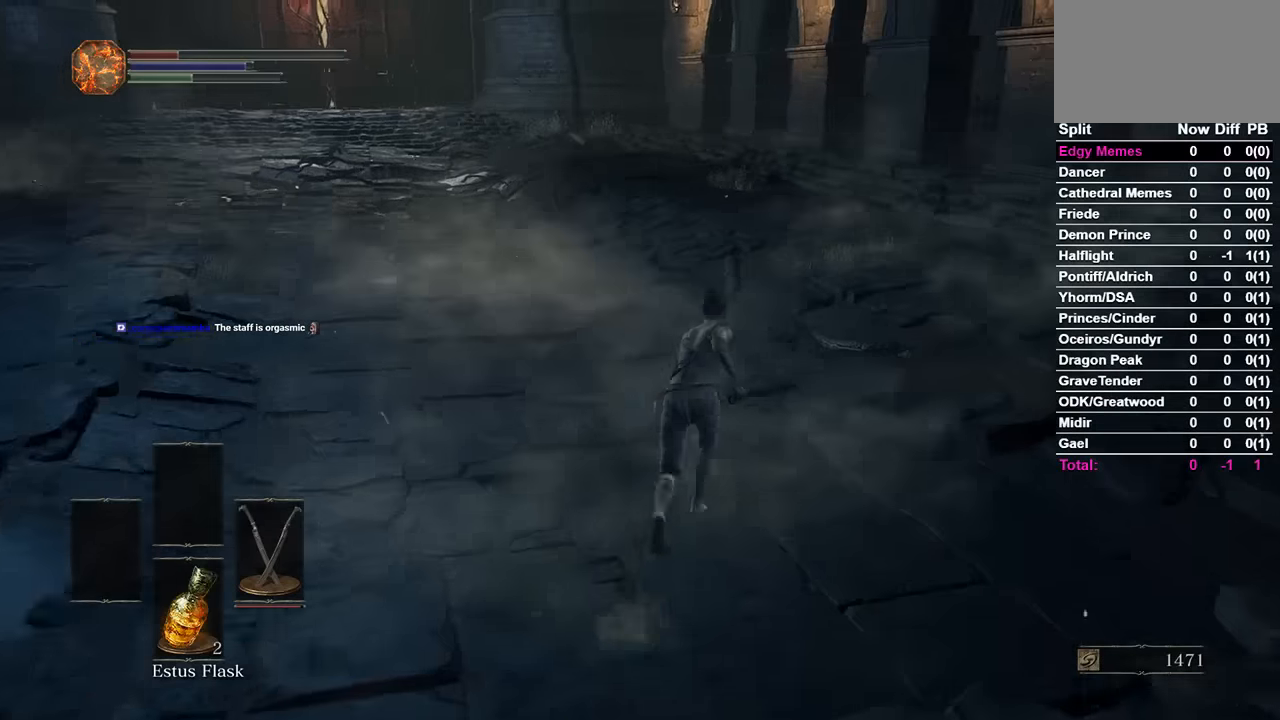
{"dt_ms": 500, "buttons": ["B"], "left_stick": "center", "right_stick": "center", "events": [[300, "right_stick", "left"], [433, "right_stick", "center"]]}
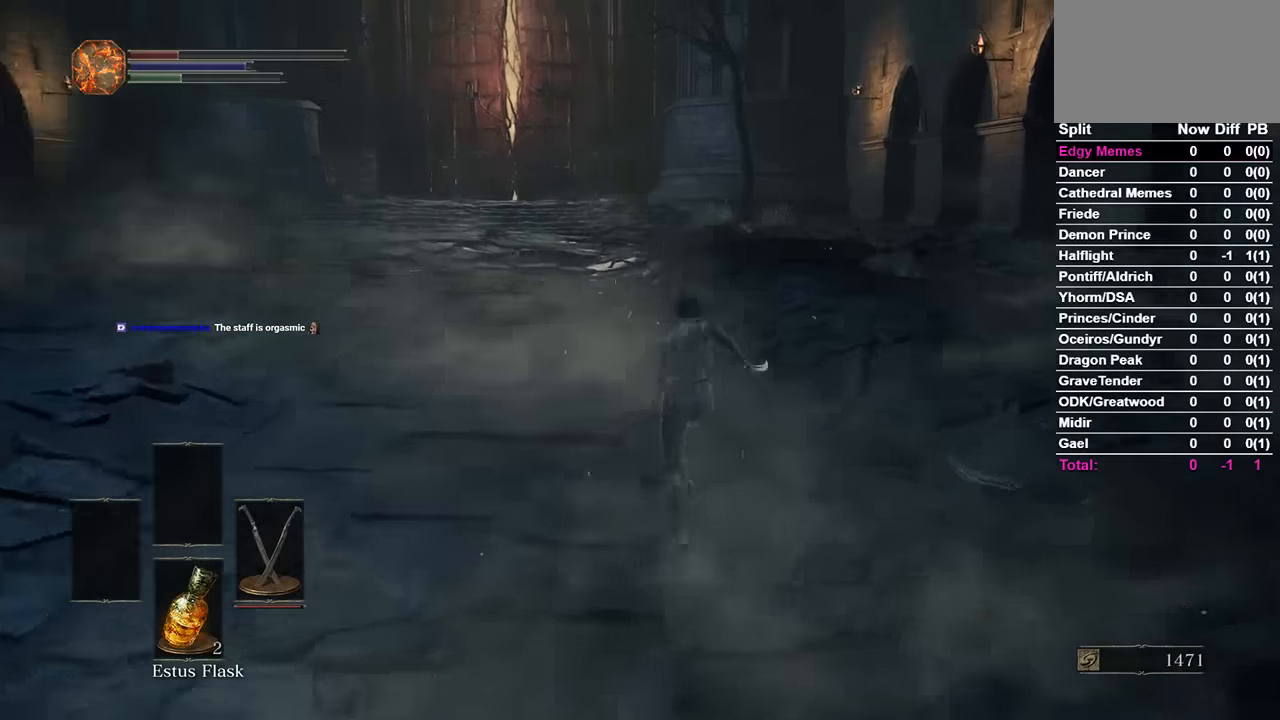
{"dt_ms": 500, "buttons": ["B"], "left_stick": "center", "right_stick": "left", "events": [[400, "right_stick", "left"]]}
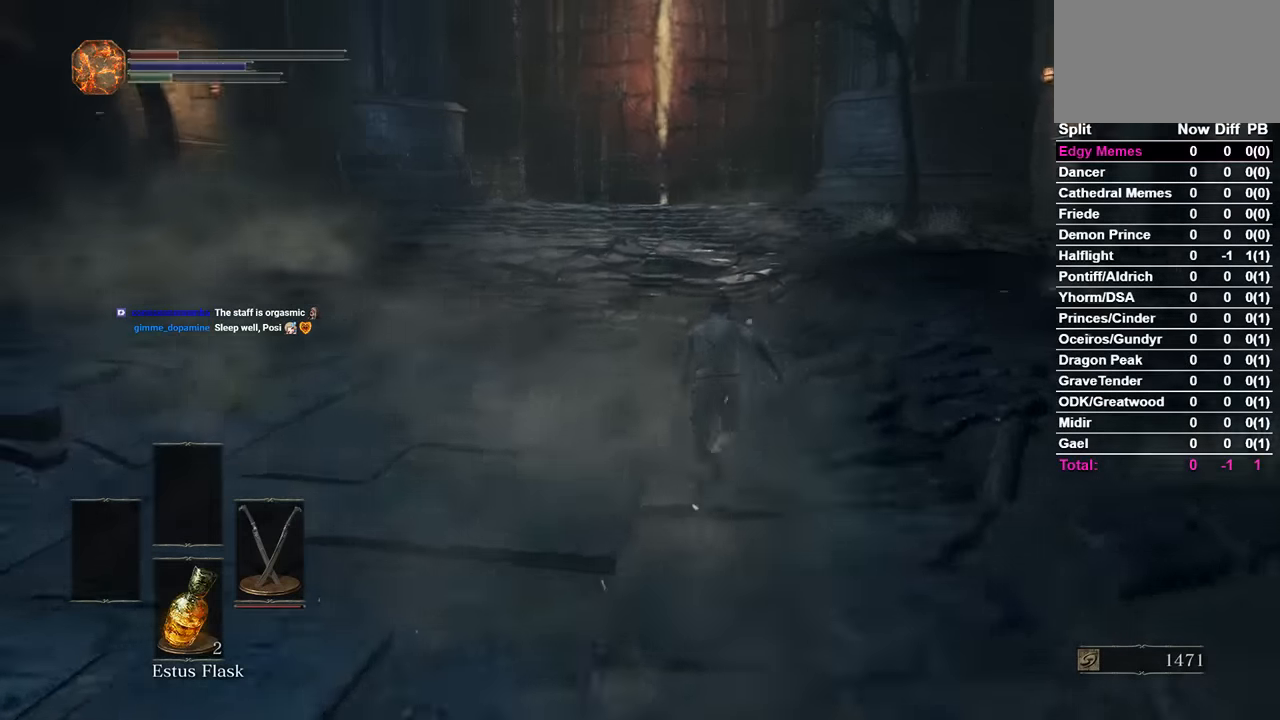
{"dt_ms": 500, "buttons": ["B"], "left_stick": "center", "right_stick": "center", "events": [[33, "right_stick", "center"], [267, "B", "up"], [433, "B", "down"]]}